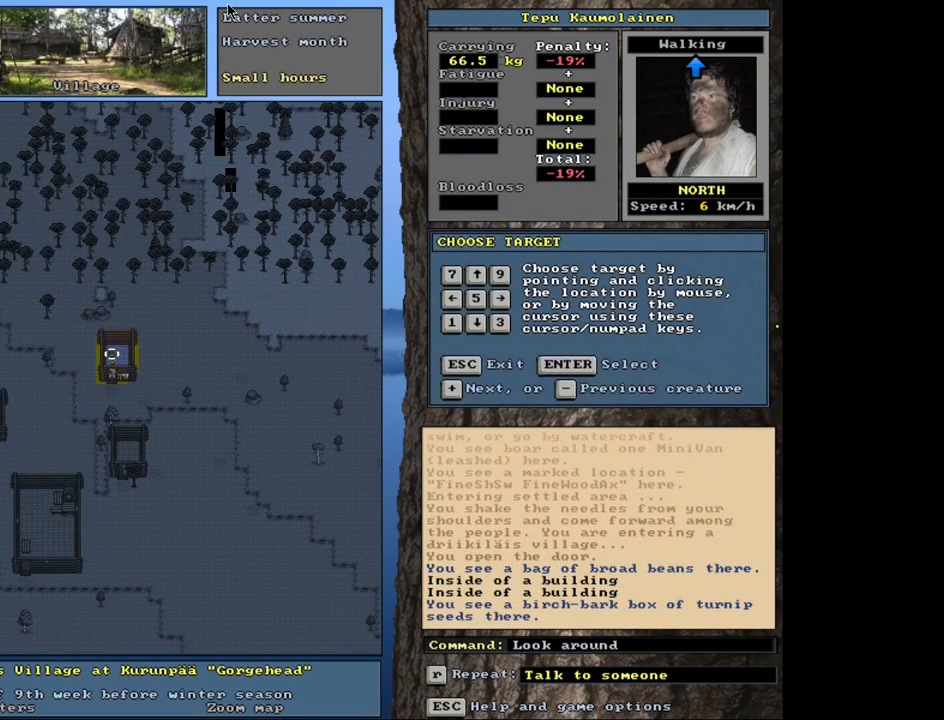
Gameplay with keyboard and mouse; each line is a JSON object with the keys and mouse buttons held at the frame after it. "events" lists presses ("down") and releases ("up") of ".", "/", "0", "1", "2", "3", "4", "5", "6", "8", "9", "a", "alt_l", "alt_r", "b", "backslash", "backspace", "c", "caps_lock", "comma", "ctrl_l", "ctrl_r", "d", "down", "e", "equals", "escape", "f", "f1", "f10", "f11", "f12", "f2", "f3", "f4", "f5", "f6", "f7", "f8", "f9", "g", "h", "i", "k", "l", "lbracket", "left", "minus", "n", "num0", "num1", "num2", "num3", "num4", "num5", "num6", "num7", "num8", "num9", "o", "p", "q", "quote", "r", "rbracket", "return", "right", "s", "semicolon", "shift_l", "shift_r", "space", "super", "t", "tab", "tilde", "up", "v", "w", "x", "y", "z", "mouse_left", "mouse_wheel", "mouse_right", "mouse_mb4" and "mouse_mb5" between this image and that frame as [ms after this image, input, new state], when the widget could be followed in between. "mouse_left", "mouse_wheel", "mouse_right", "mouse_mb4", "mouse_mb5" = the "left", "wheel", "right", "mb4", "mb5" buttons of the "mouse" list. No other keys are recorded. "wheel" means that the mouse wheel is clicked or scrolled. Mouse movement is not recorded. Not read: 7 j m other_keys u.
{"keys": ["ctrl_l"], "mouse": [], "events": [[100, "escape", "up"], [267, "num3", "down"], [350, "num3", "up"], [467, "ctrl_l", "down"]]}
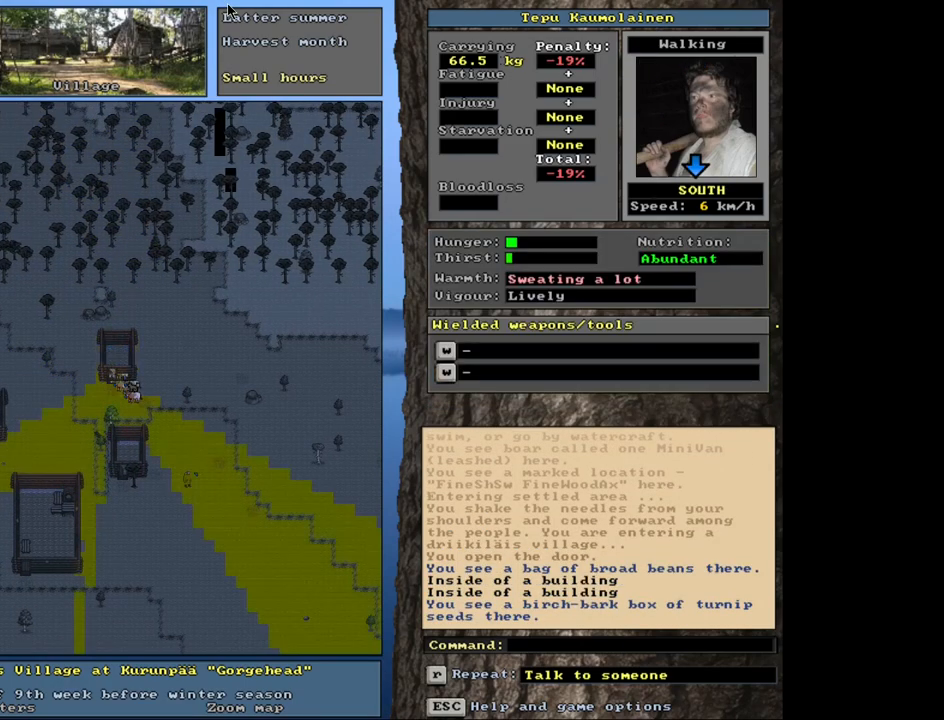
{"keys": ["ctrl_l", "num2"], "mouse": [], "events": [[33, "num2", "down"], [117, "num1", "down"], [150, "num2", "up"], [250, "num1", "up"], [250, "num2", "down"], [317, "num1", "down"], [350, "num2", "up"], [433, "num1", "up"], [467, "num2", "down"]]}
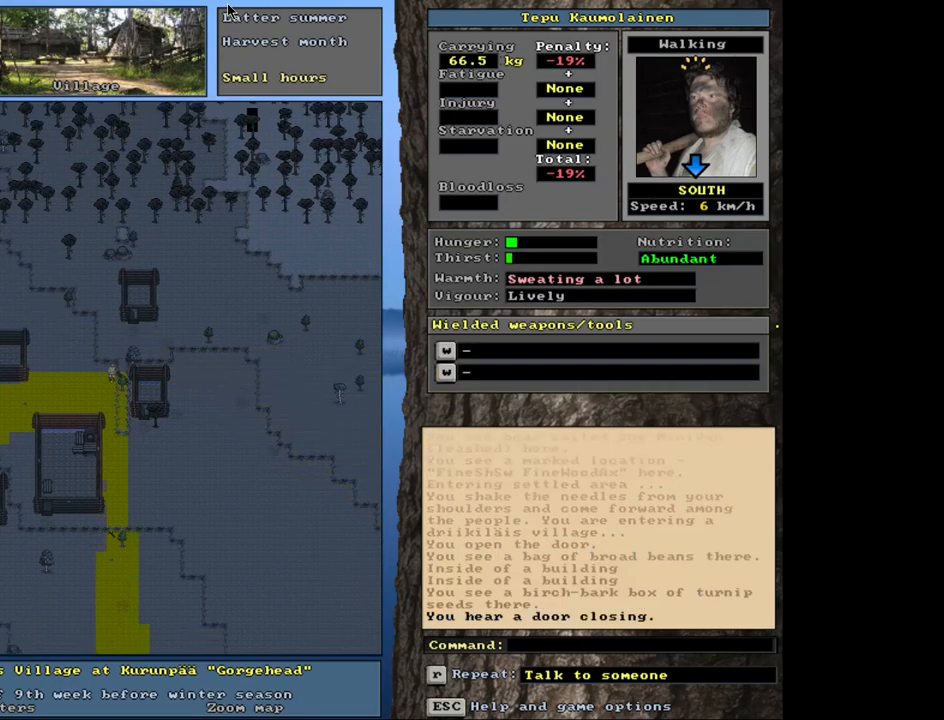
{"keys": ["ctrl_l", "num3"], "mouse": [], "events": [[83, "num2", "up"], [150, "num2", "down"], [233, "num2", "up"], [317, "num2", "down"], [400, "num2", "up"], [450, "num3", "down"]]}
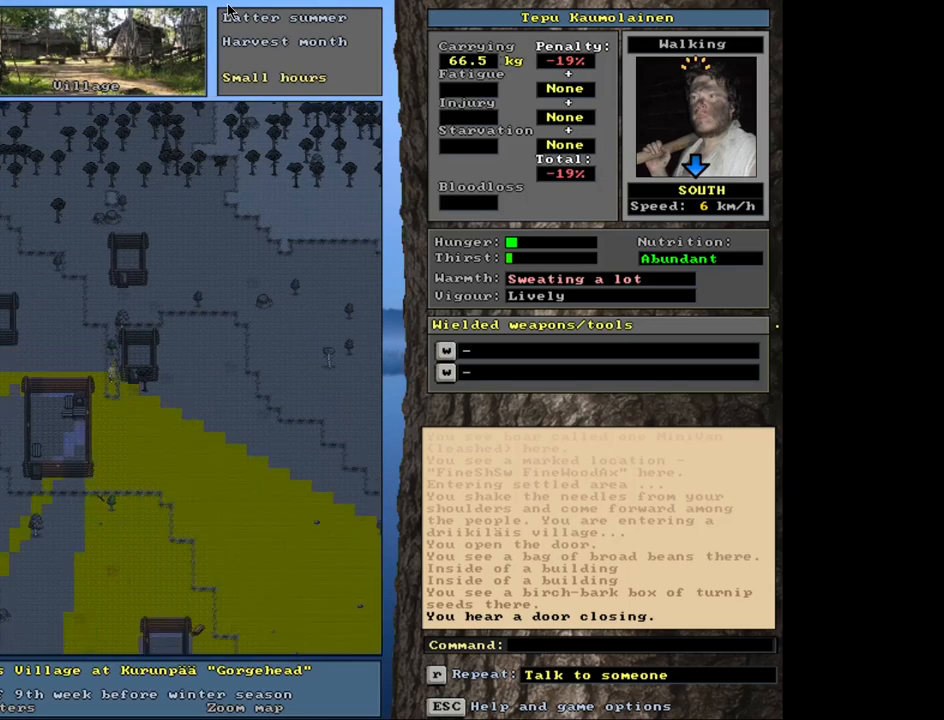
{"keys": ["num3"], "mouse": [], "events": [[67, "num3", "up"], [117, "num3", "down"], [217, "num3", "up"], [333, "ctrl_l", "up"], [450, "num3", "down"]]}
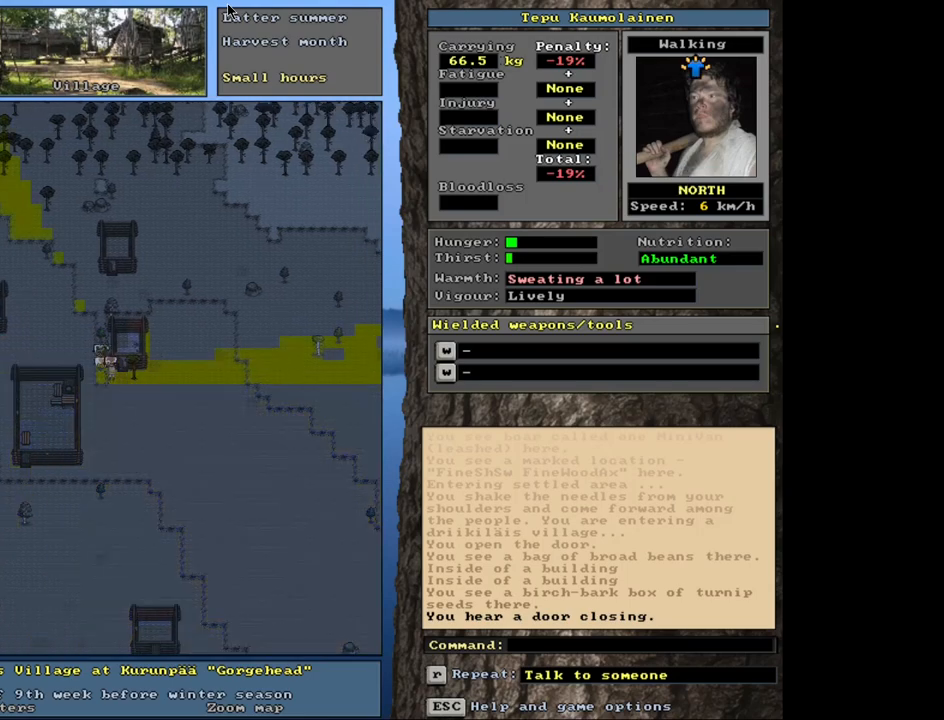
{"keys": ["ctrl_l"], "mouse": [], "events": [[17, "num3", "up"], [133, "ctrl_l", "down"], [167, "num9", "down"], [283, "num9", "up"]]}
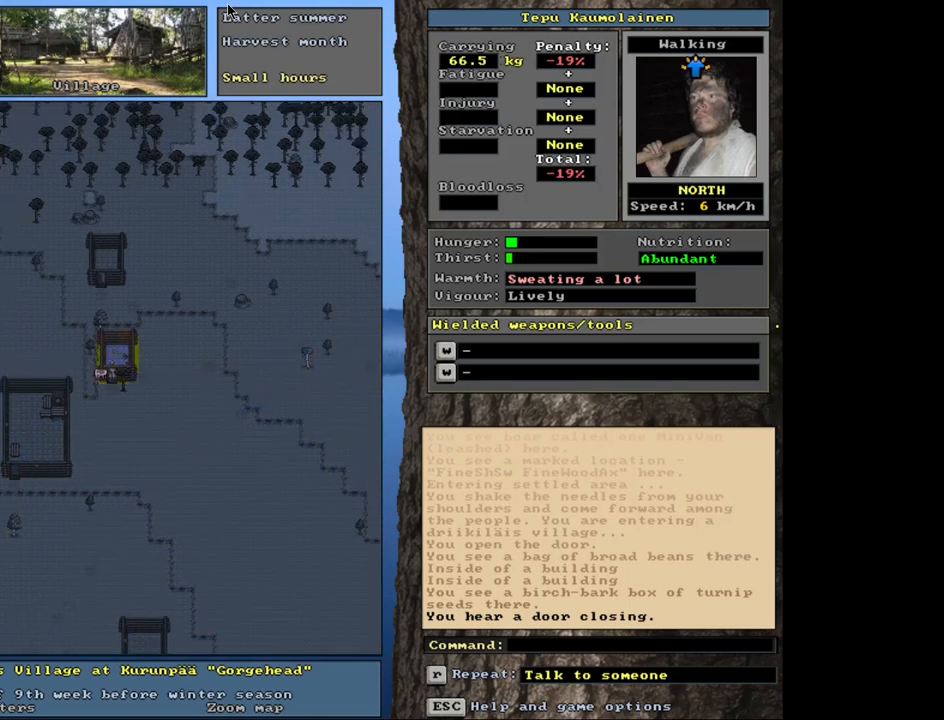
{"keys": [], "mouse": [], "events": [[200, "num8", "down"], [267, "num8", "up"], [350, "ctrl_l", "up"]]}
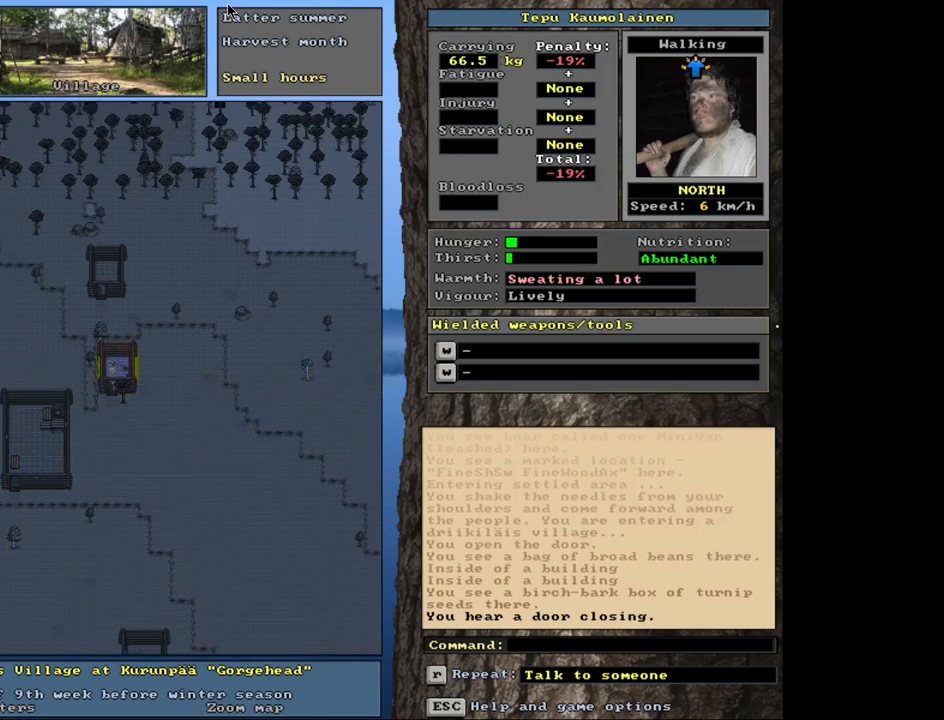
{"keys": [], "mouse": [], "events": [[50, "f3", "down"], [133, "f3", "up"], [200, "num6", "down"], [250, "num6", "up"]]}
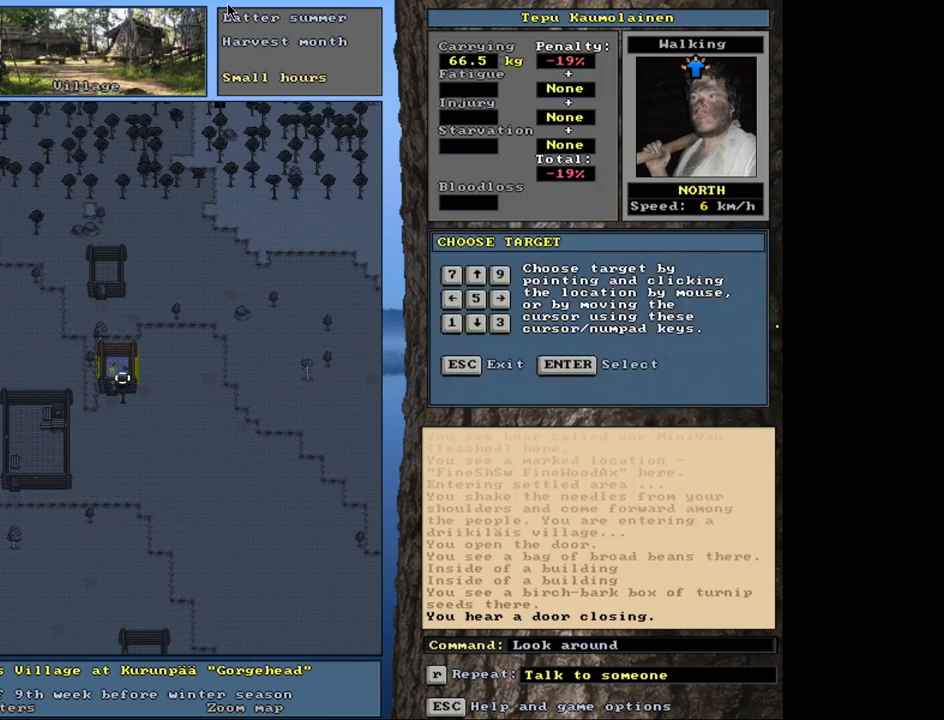
{"keys": [], "mouse": [], "events": []}
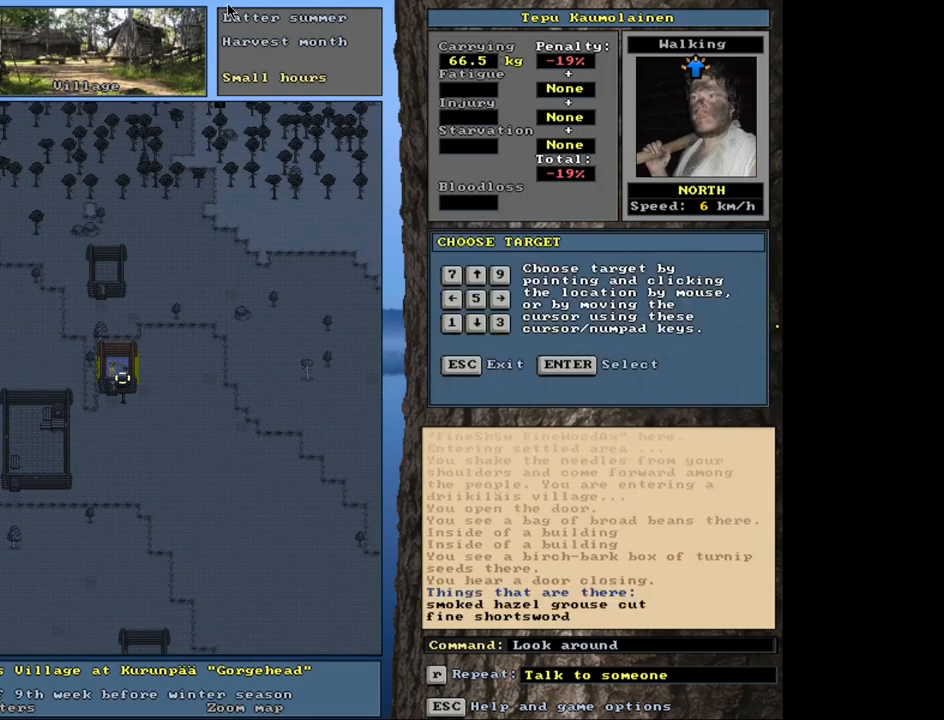
{"keys": [], "mouse": [], "events": [[83, "num4", "down"], [183, "num4", "up"]]}
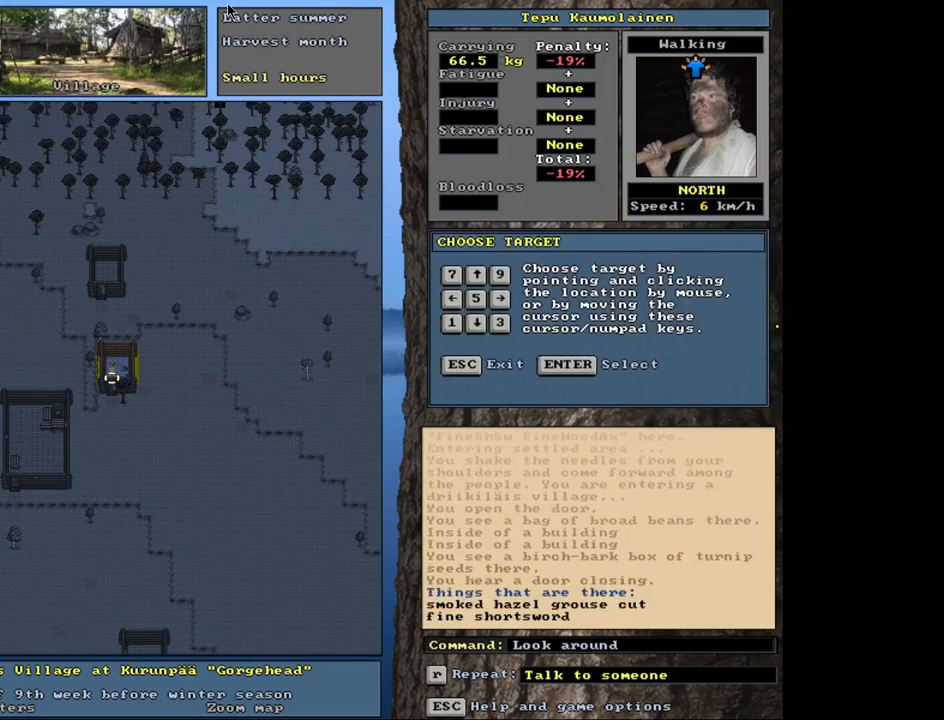
{"keys": [], "mouse": [], "events": []}
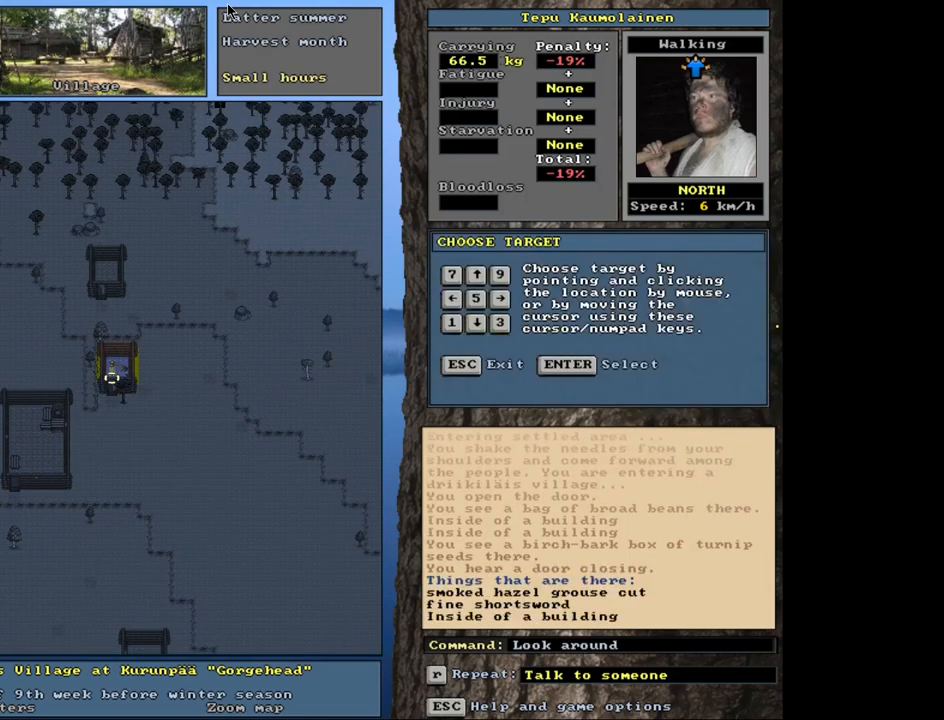
{"keys": [], "mouse": [], "events": [[83, "num8", "down"], [167, "num8", "up"]]}
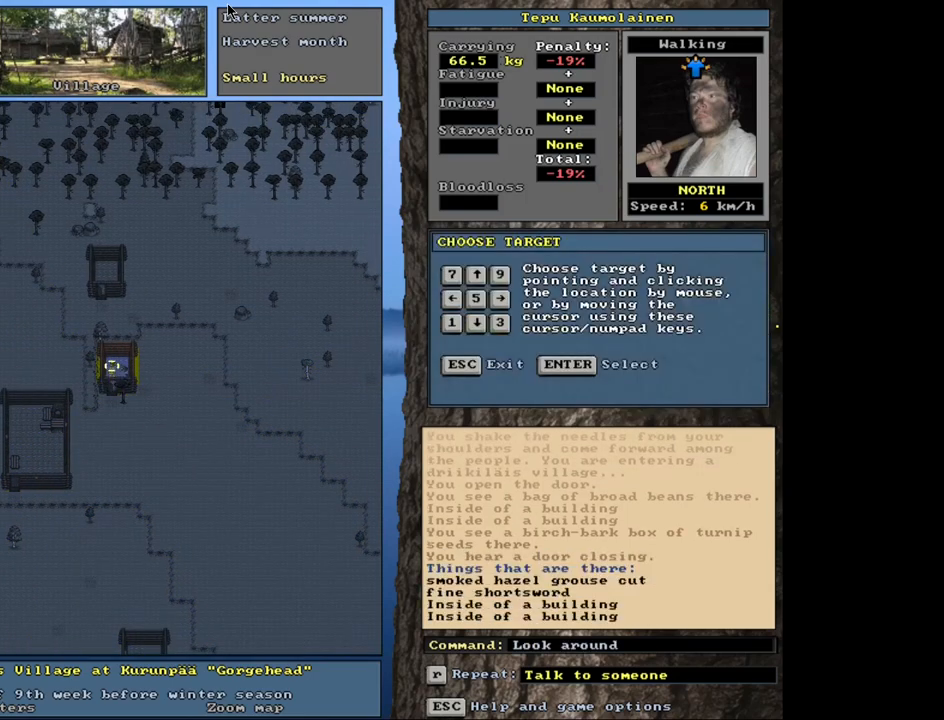
{"keys": [], "mouse": [], "events": [[133, "num6", "down"], [200, "num6", "up"]]}
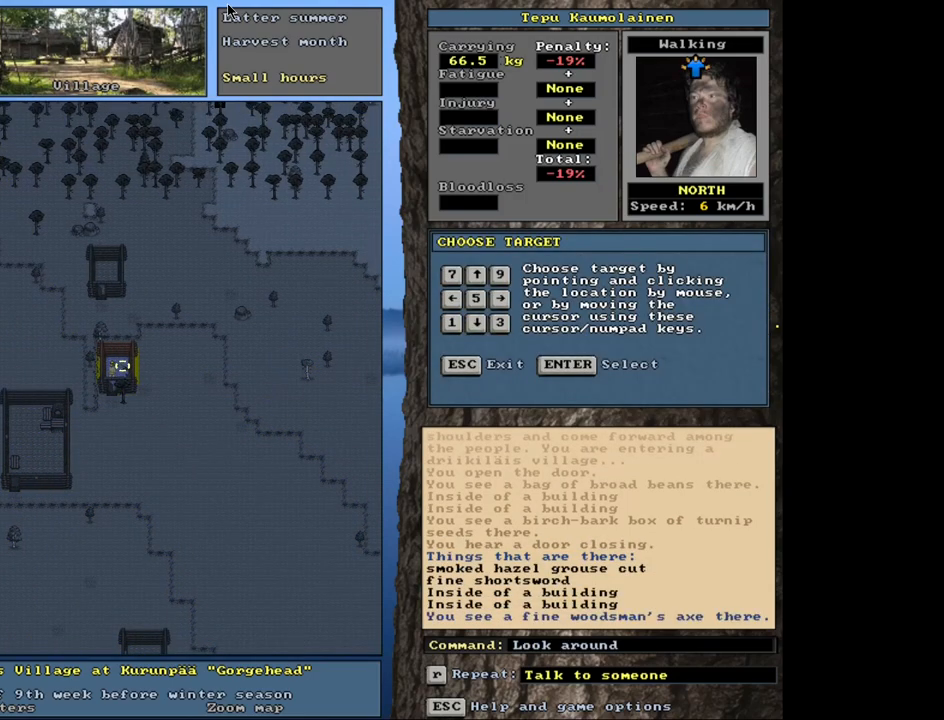
{"keys": [], "mouse": [], "events": [[233, "escape", "down"], [300, "escape", "up"]]}
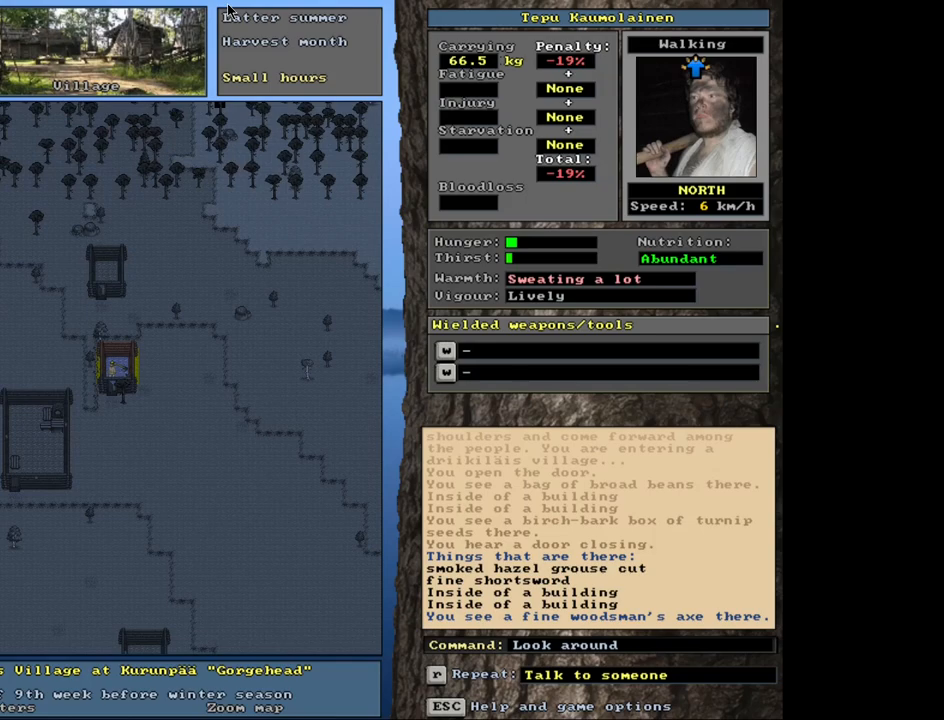
{"keys": [], "mouse": [], "events": [[267, "num3", "down"], [350, "num3", "up"]]}
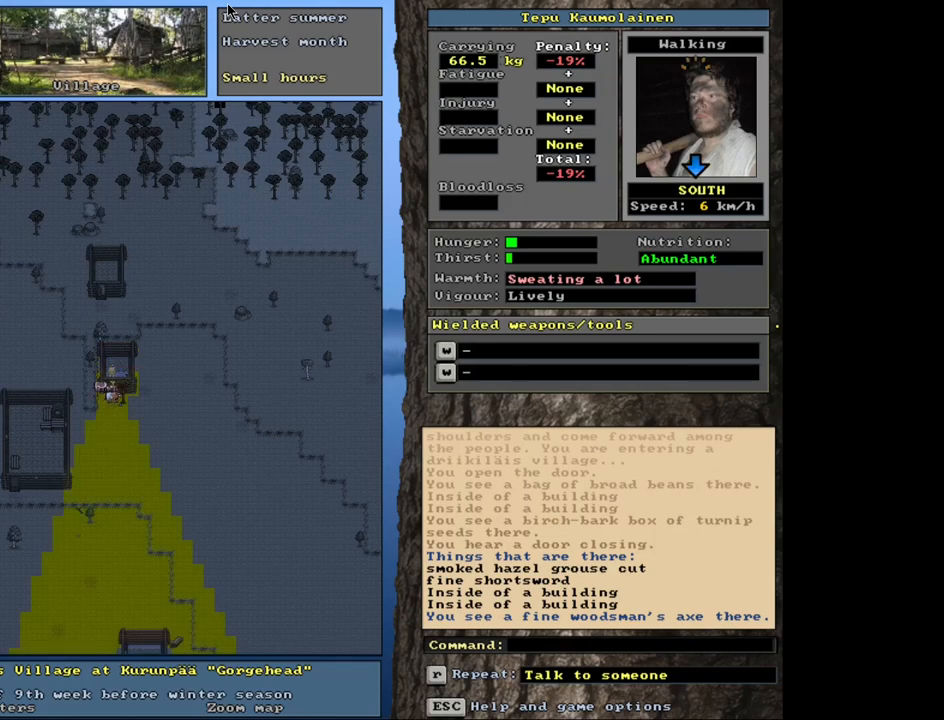
{"keys": [], "mouse": [], "events": []}
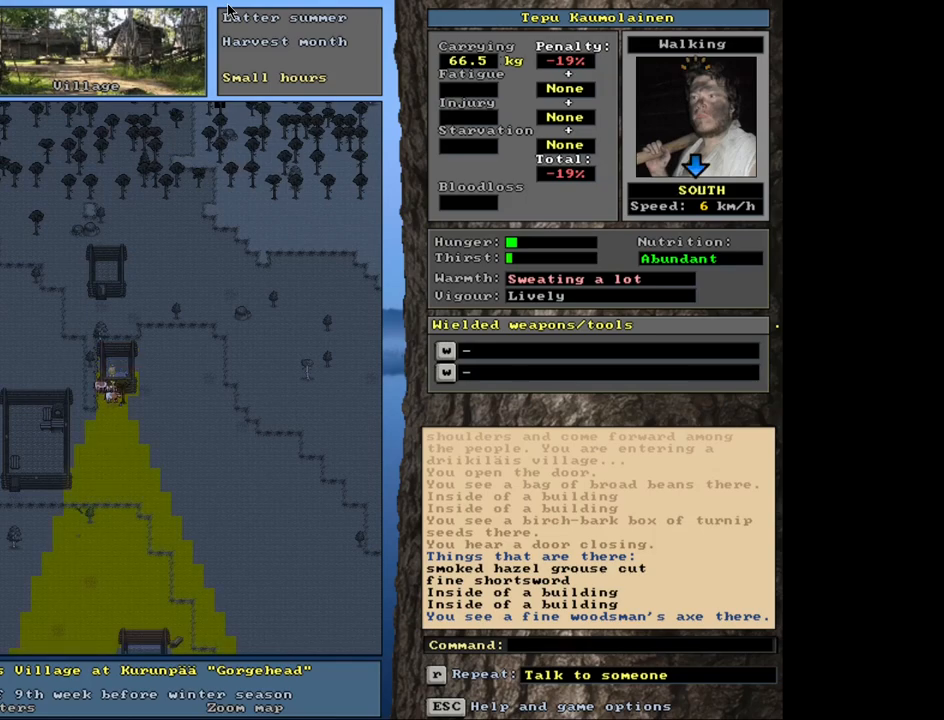
{"keys": [], "mouse": [], "events": []}
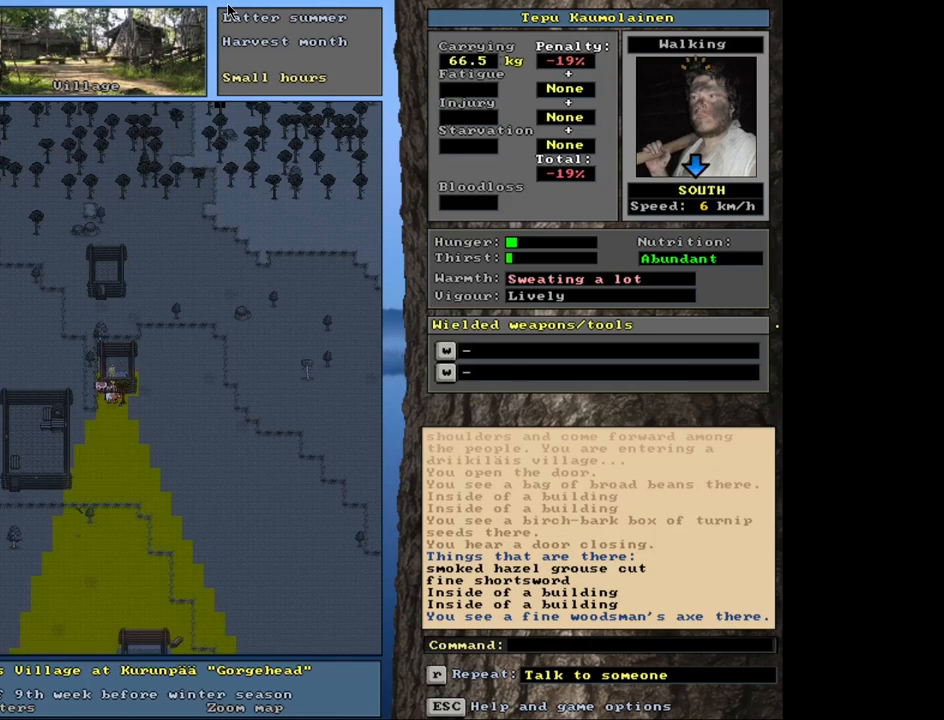
{"keys": [], "mouse": [], "events": [[283, "d", "down"], [367, "d", "up"]]}
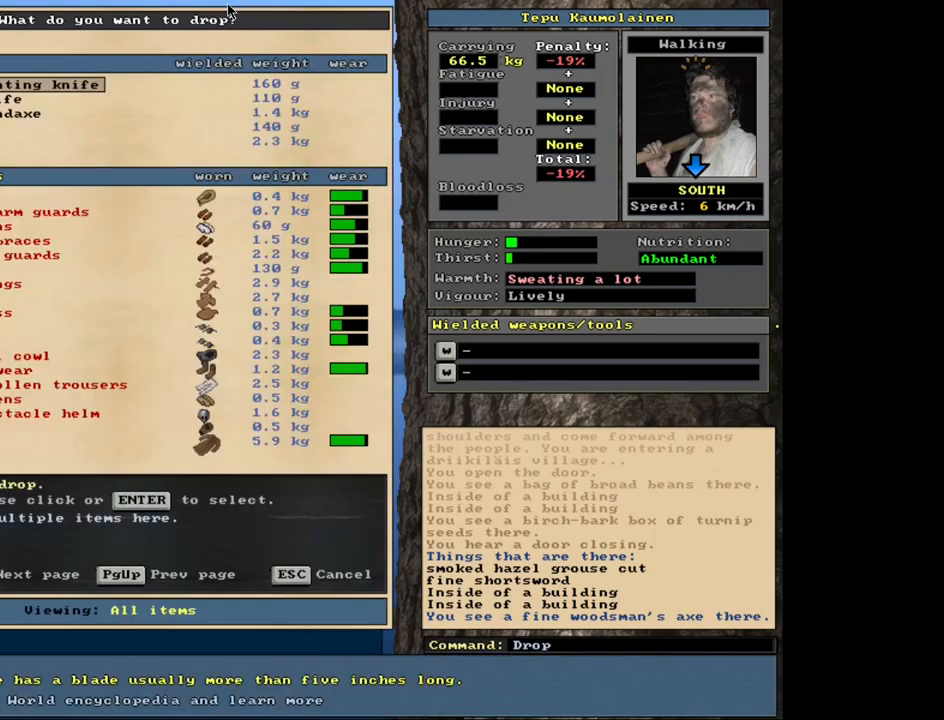
{"keys": ["down"], "mouse": [], "events": [[433, "down", "down"]]}
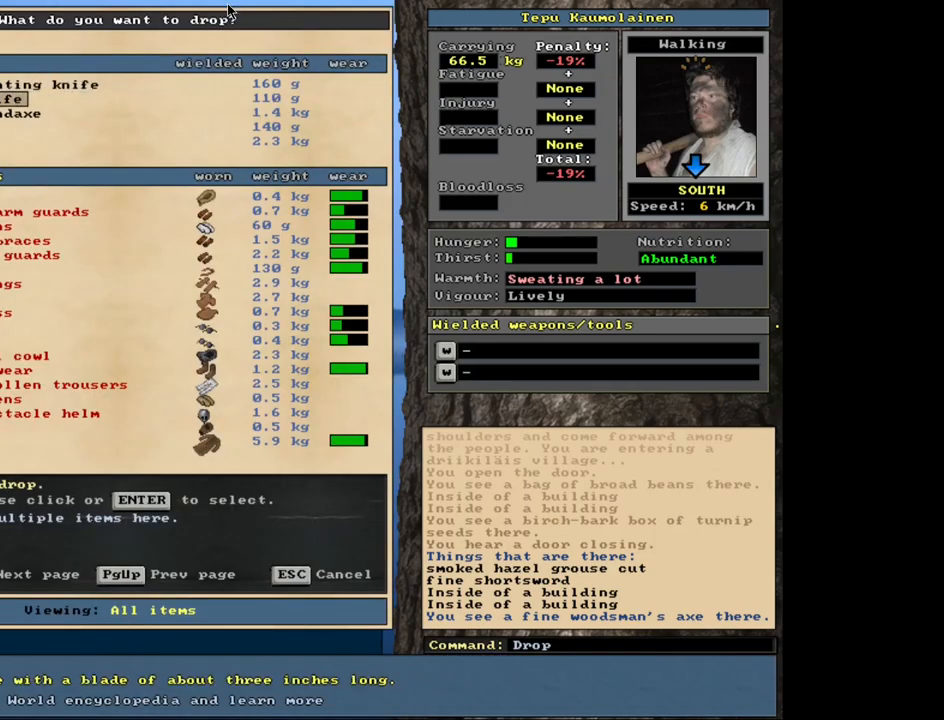
{"keys": [], "mouse": [], "events": [[17, "down", "up"], [367, "escape", "down"], [450, "escape", "up"]]}
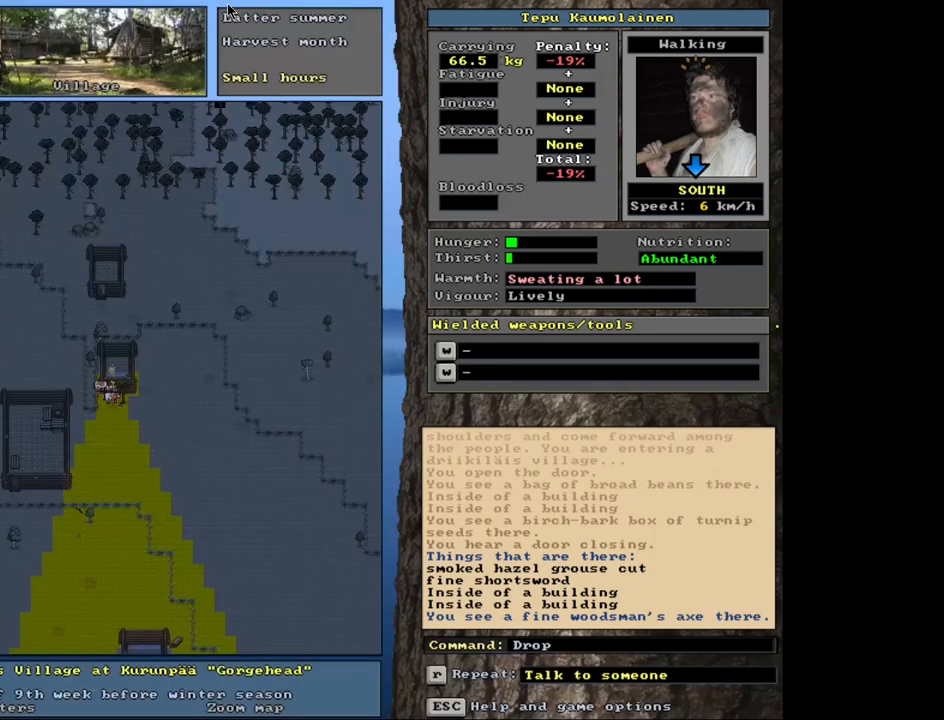
{"keys": [], "mouse": [], "events": []}
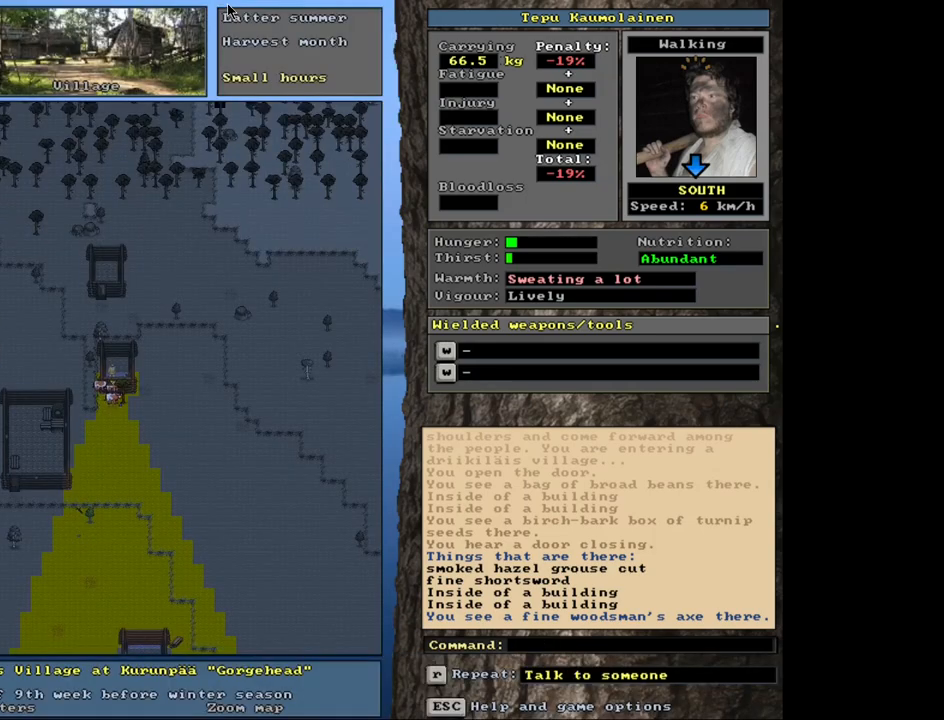
{"keys": ["shift_l"], "mouse": [], "events": [[417, "shift_l", "down"]]}
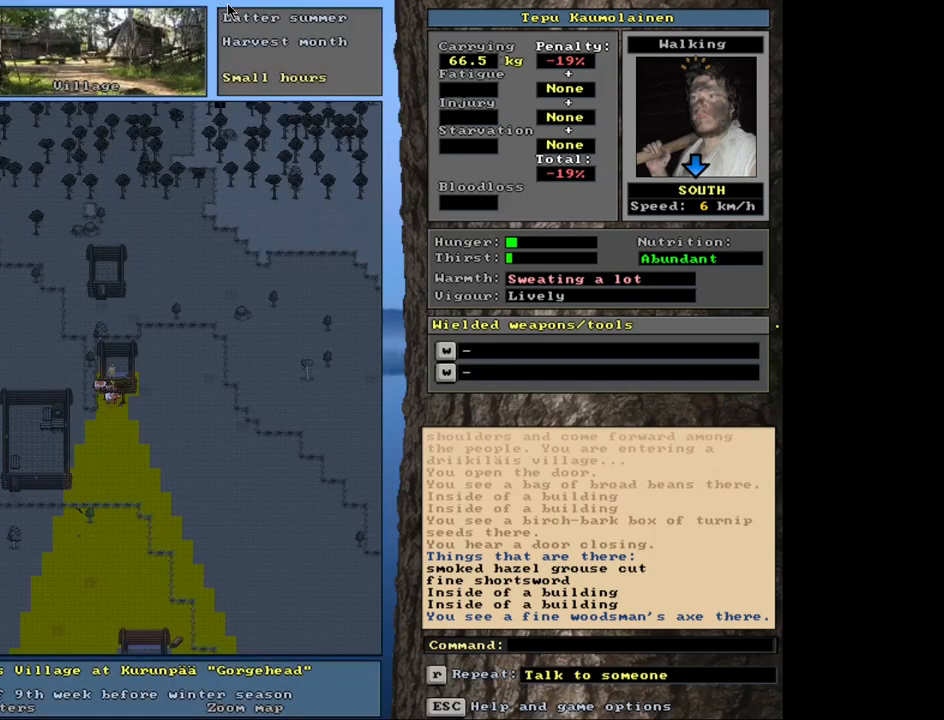
{"keys": [], "mouse": [], "events": [[183, "g", "down"], [300, "g", "up"], [300, "shift_l", "up"], [383, "1", "down"], [483, "1", "up"]]}
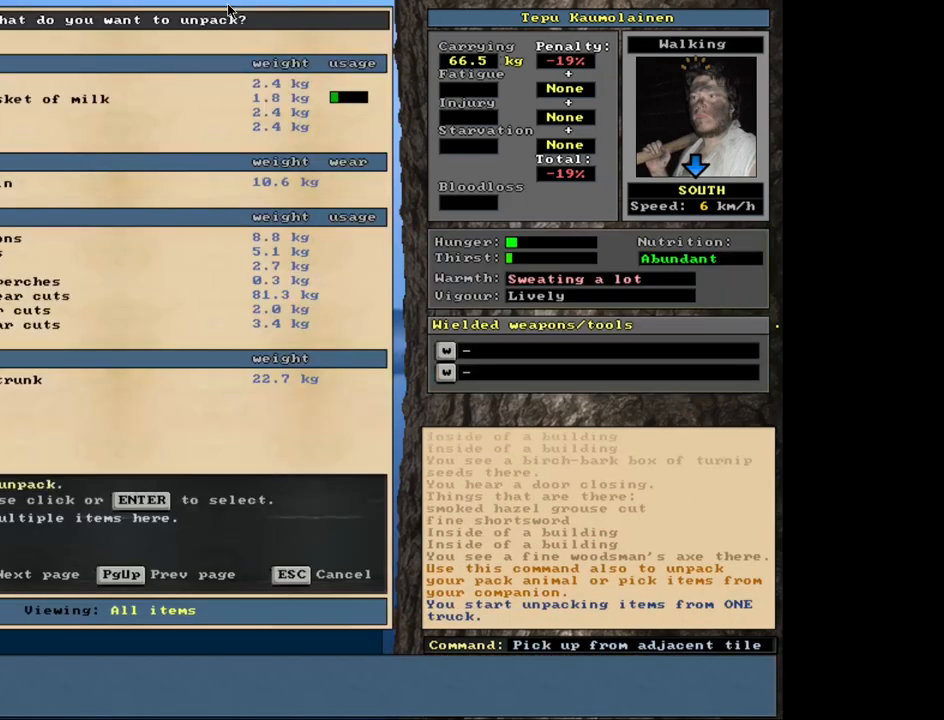
{"keys": [], "mouse": [], "events": []}
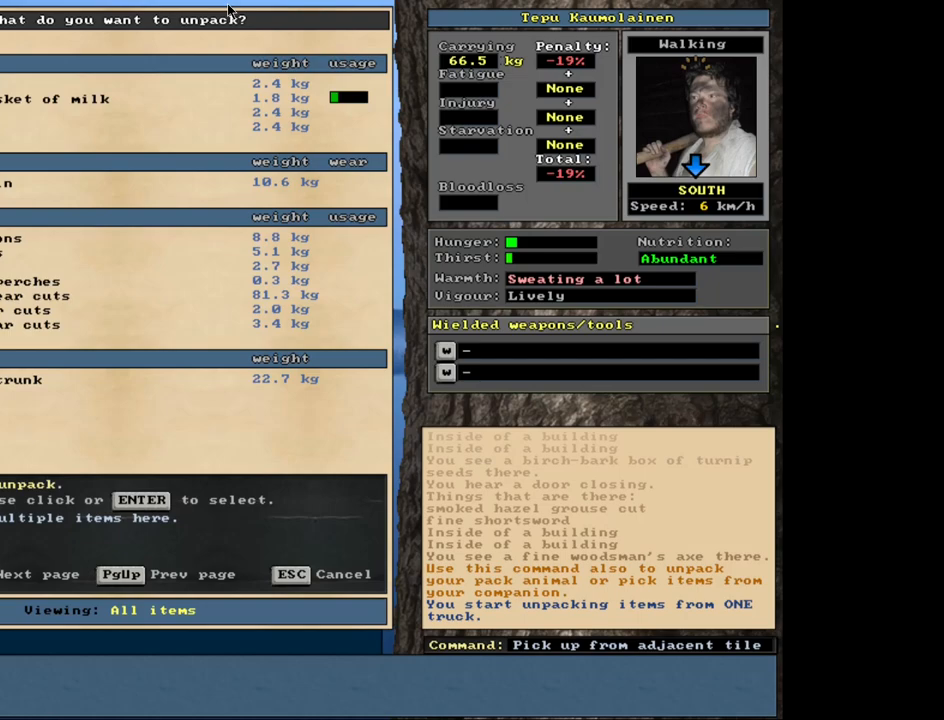
{"keys": [], "mouse": [], "events": [[333, "escape", "down"], [417, "escape", "up"]]}
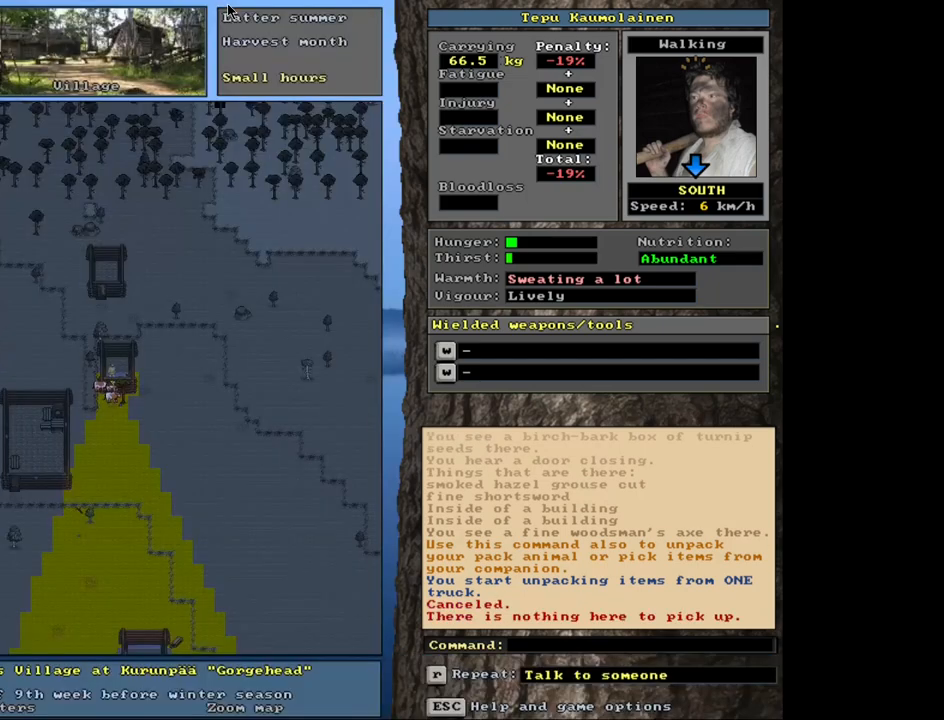
{"keys": [], "mouse": [], "events": [[33, "shift_l", "down"], [117, "g", "down"], [183, "shift_l", "up"], [200, "g", "up"], [250, "2", "down"], [383, "2", "up"]]}
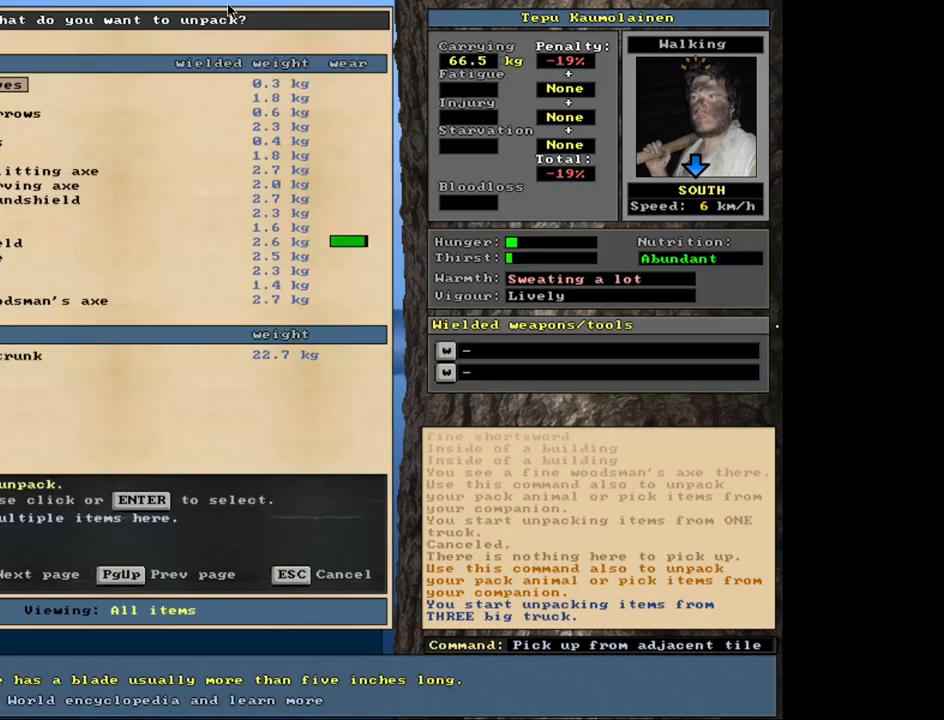
{"keys": [], "mouse": [], "events": []}
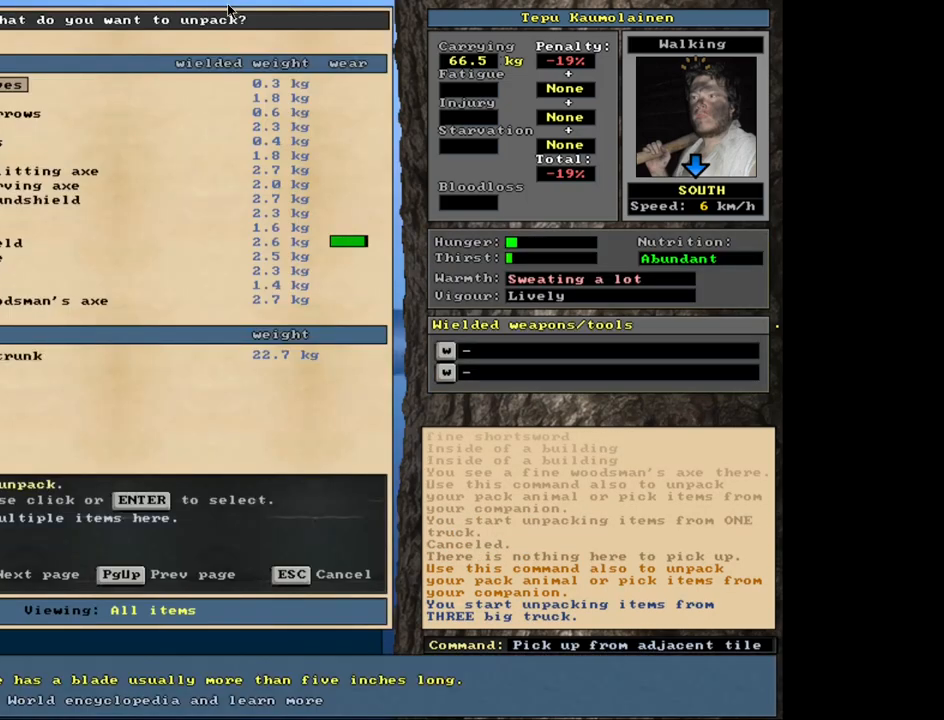
{"keys": ["down"], "mouse": [], "events": [[383, "down", "down"]]}
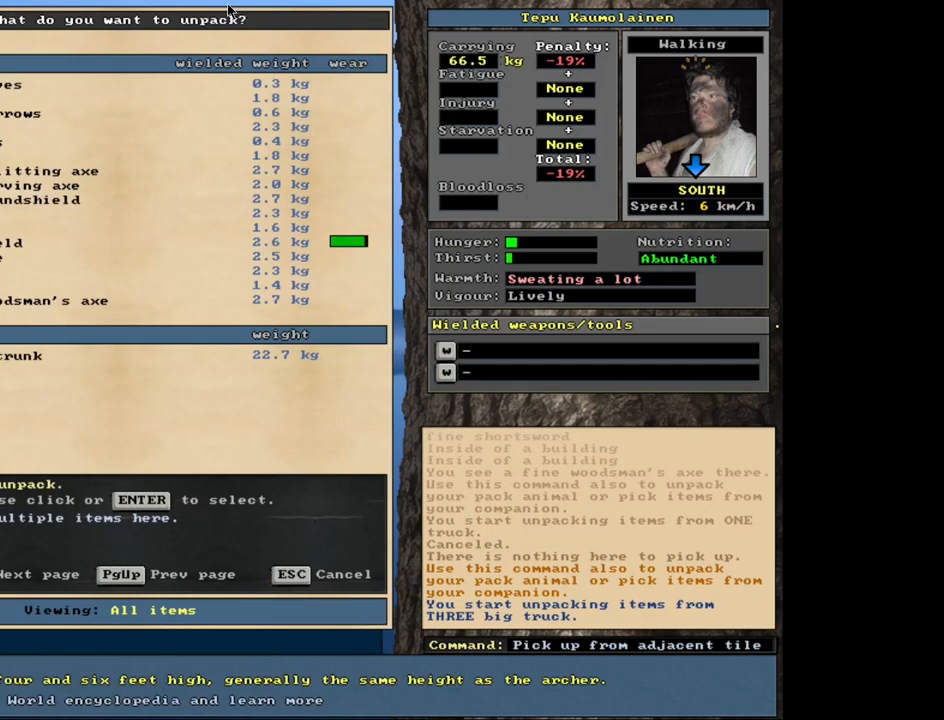
{"keys": [], "mouse": [], "events": [[500, "down", "up"]]}
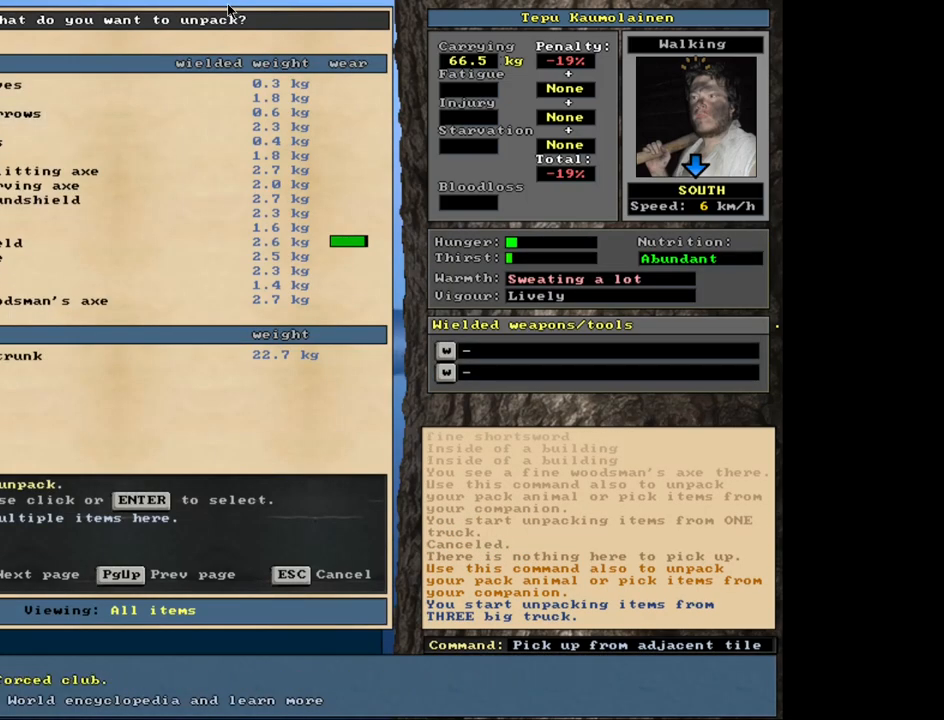
{"keys": [], "mouse": [], "events": [[183, "down", "down"], [283, "down", "up"]]}
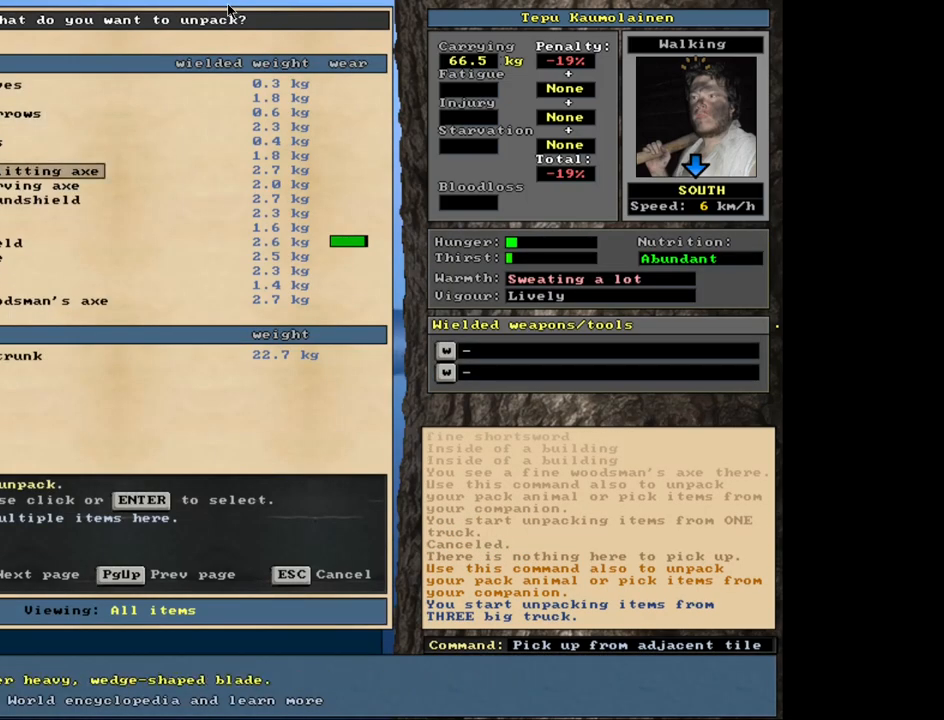
{"keys": ["down"], "mouse": [], "events": [[233, "down", "down"]]}